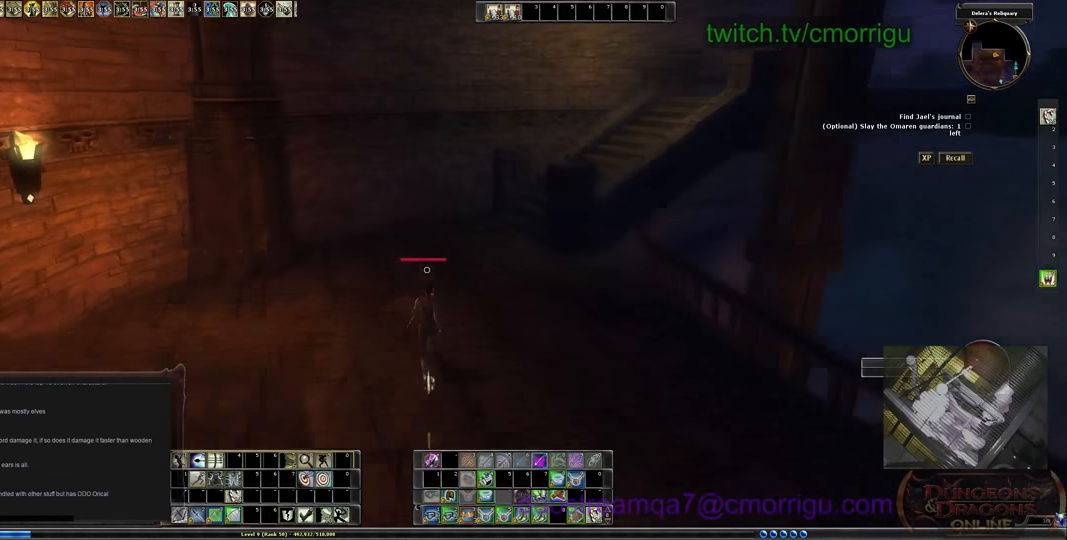
Gameplay with keyboard; each line is a JSON object with the keys held at the frame after it. "events" lists presses ("down") and releases ("up") of ".", "/", "0", "1", "2", "3", "4", "5", "6", "7", "8", "9", "a", "b", "backslash", "backspace", "c", "caps_lock", "comma", "ctrl_l", "ctrl_r", "d", "e", "equals", "escape", "f", "f1", "f10", "f11", "f12", "f2", "f3", "f4", "f5", "f6", "f7", "f8", "f9", "g", "h", "i", "j", "k", "l", "lbracket", "m", "minus", "n", "o", "p", "q", "quote", "r", "rbracket", "return", "s", "semicolon", "shift_l", "shift_r", "space", "t", "tab", "tilde", "u", "v", "w", "x", "y" and "z" between this image and that frame as [ms after this image, input, new state], when the widget could be followed in between. No other keys are recorded. Mouse input is not recorded.
{"keys": ["w"], "events": []}
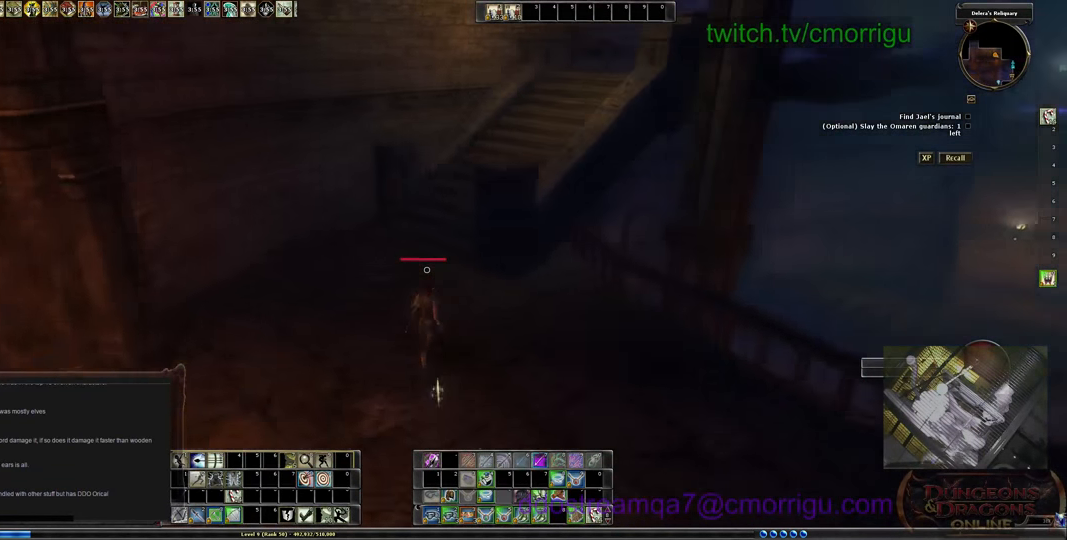
{"keys": ["w"], "events": []}
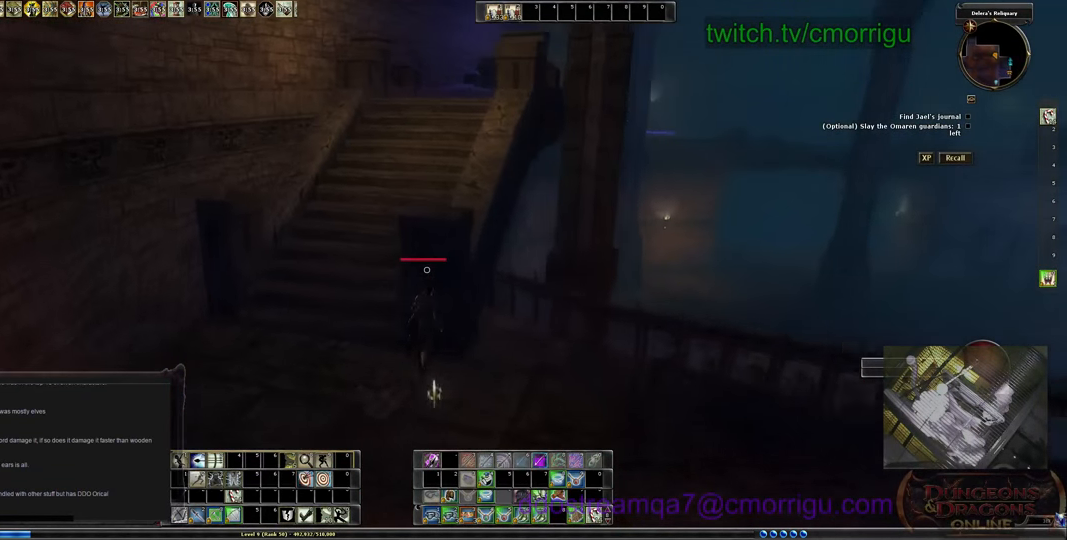
{"keys": ["w"], "events": []}
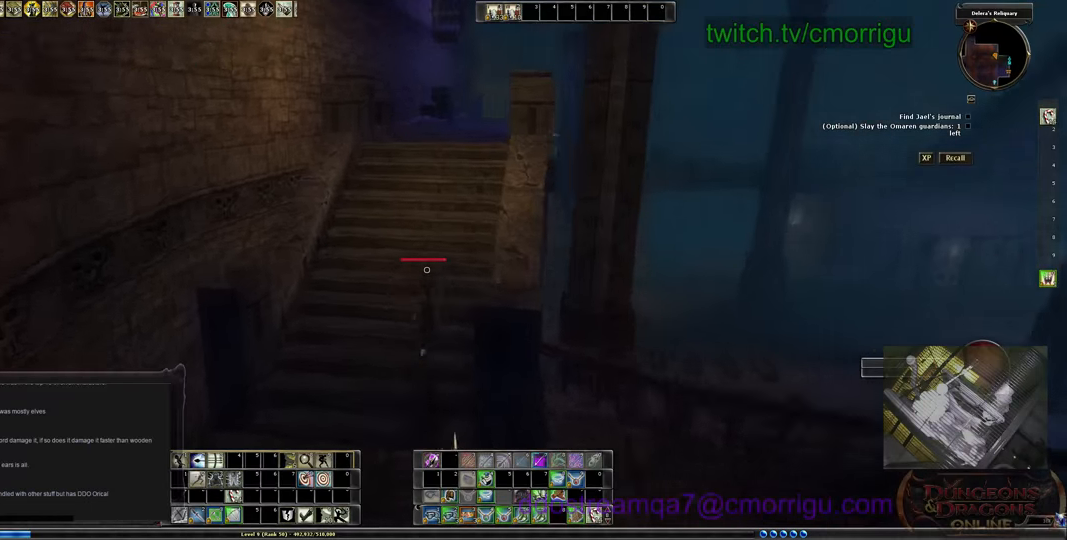
{"keys": ["w"], "events": []}
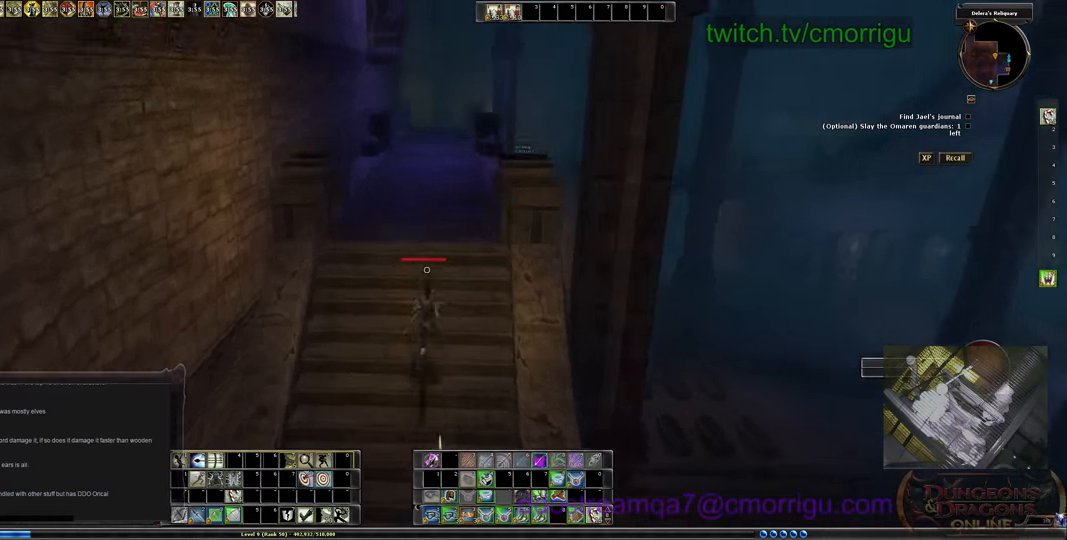
{"keys": ["w"], "events": []}
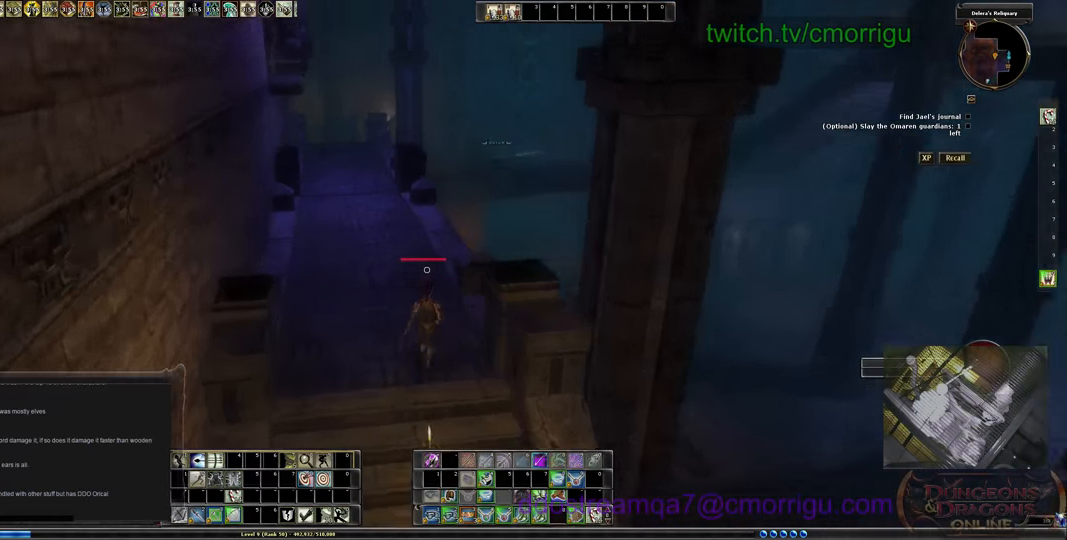
{"keys": ["w"], "events": []}
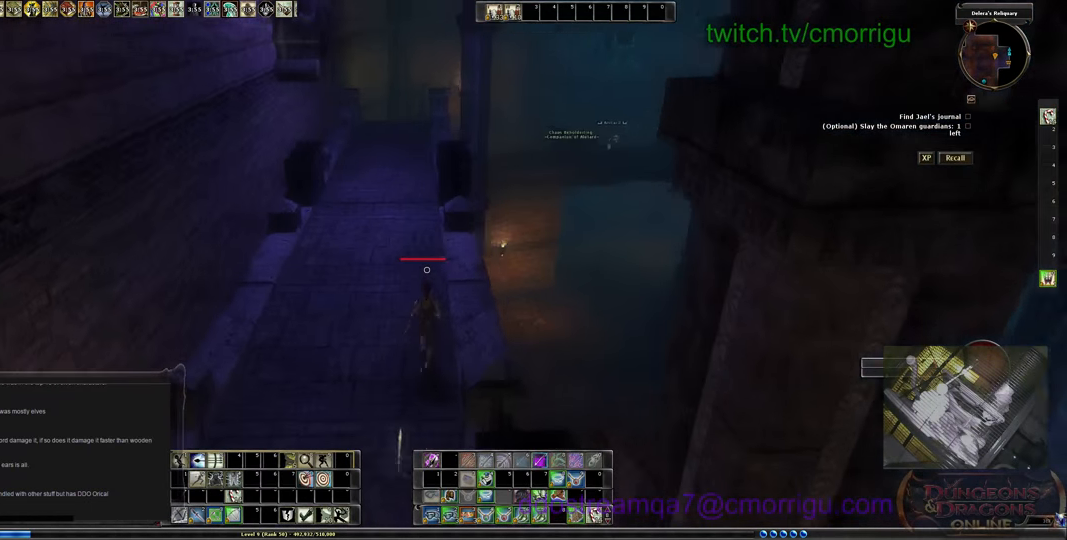
{"keys": ["w"], "events": []}
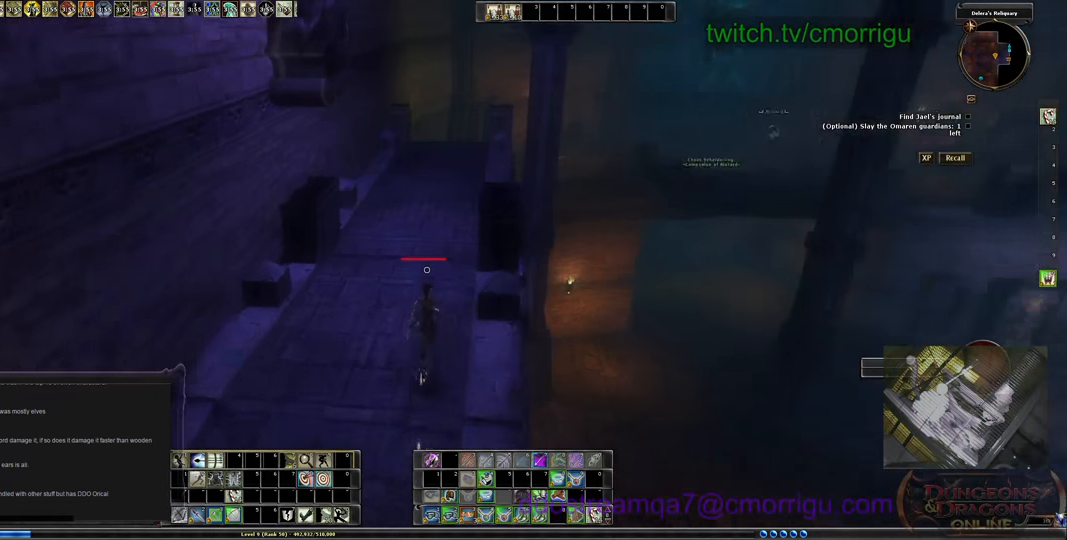
{"keys": ["w"], "events": []}
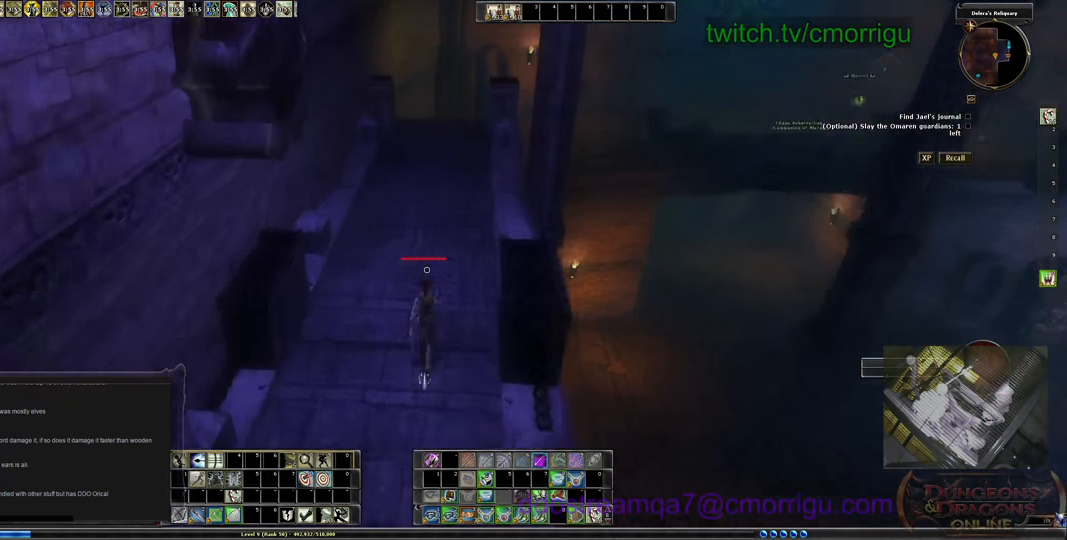
{"keys": ["w"], "events": []}
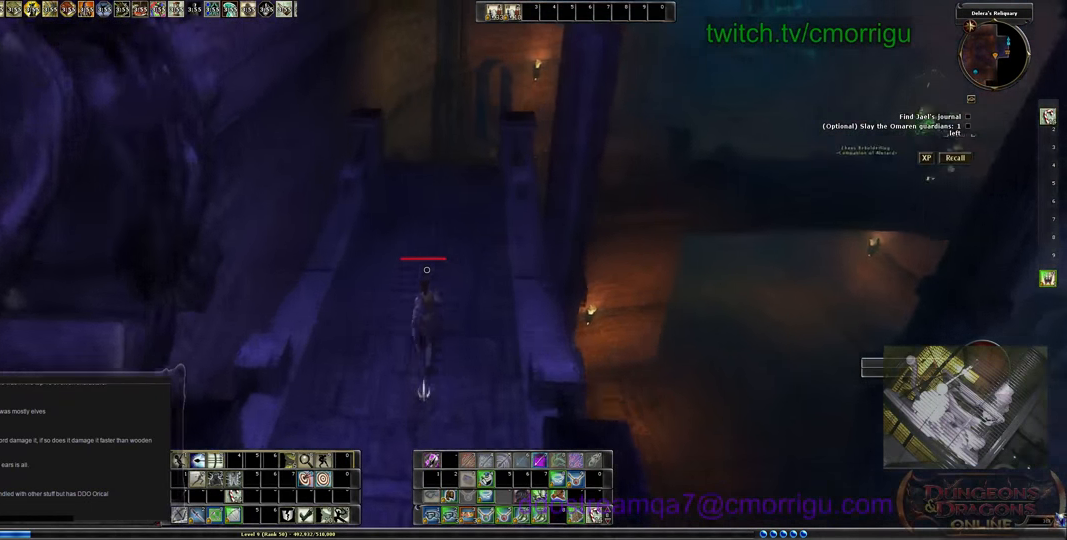
{"keys": ["w"], "events": []}
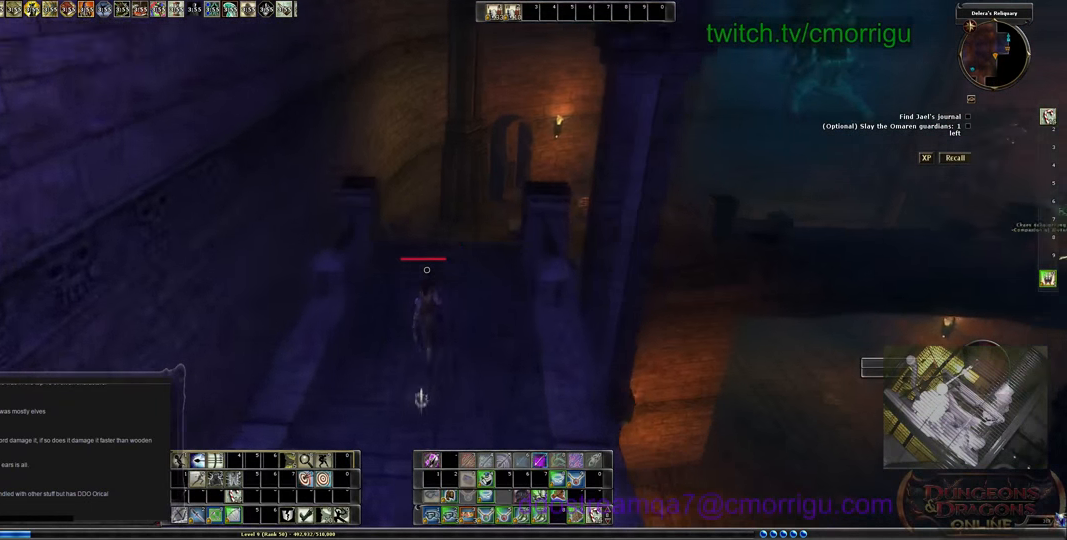
{"keys": ["w"], "events": []}
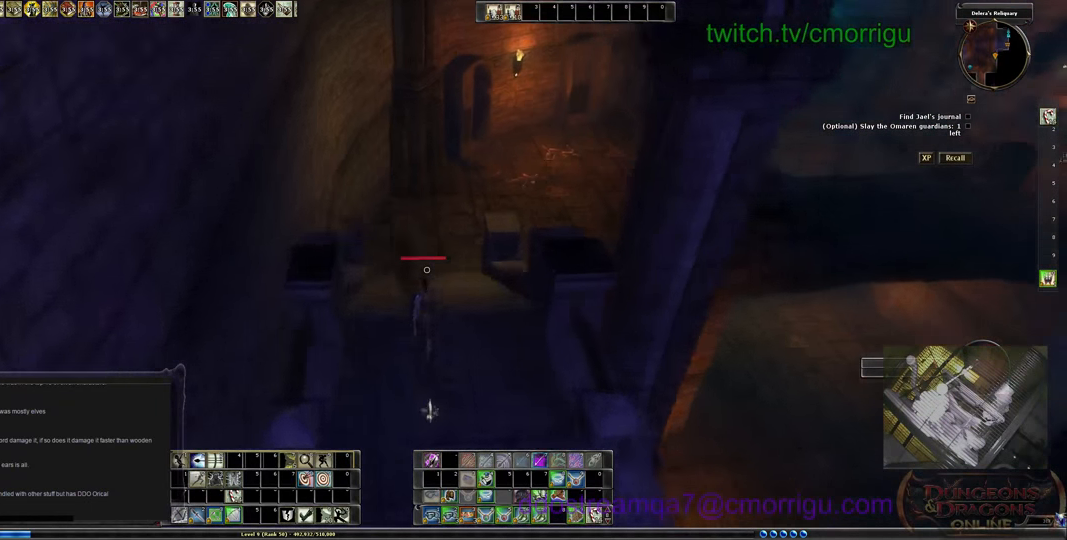
{"keys": ["w"], "events": []}
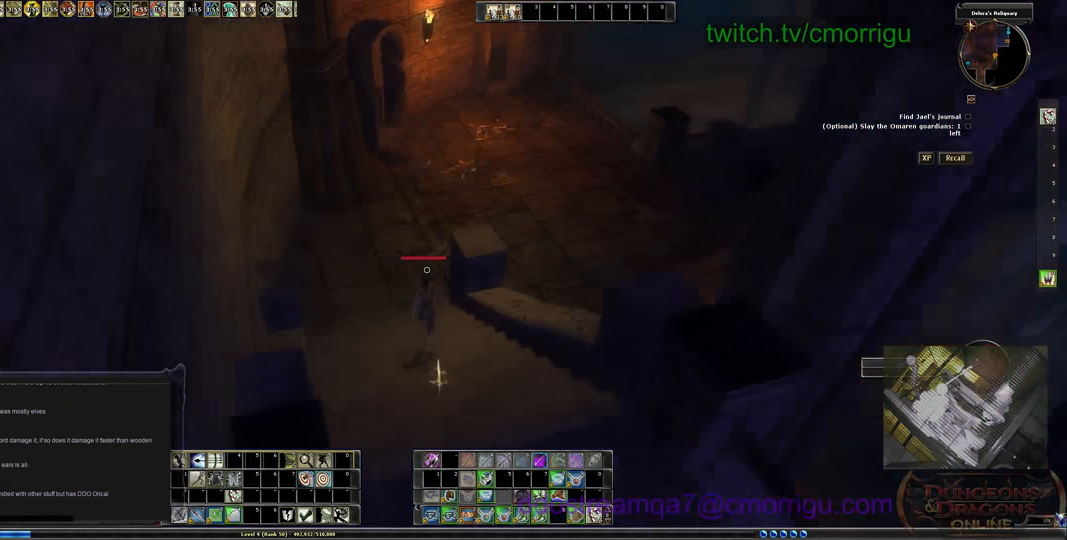
{"keys": ["w"], "events": []}
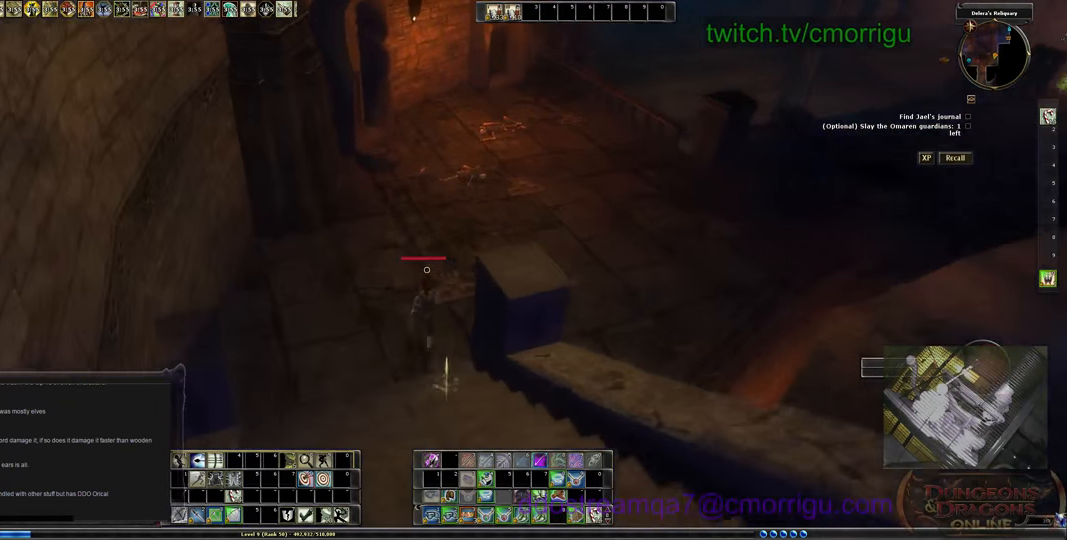
{"keys": ["w"], "events": []}
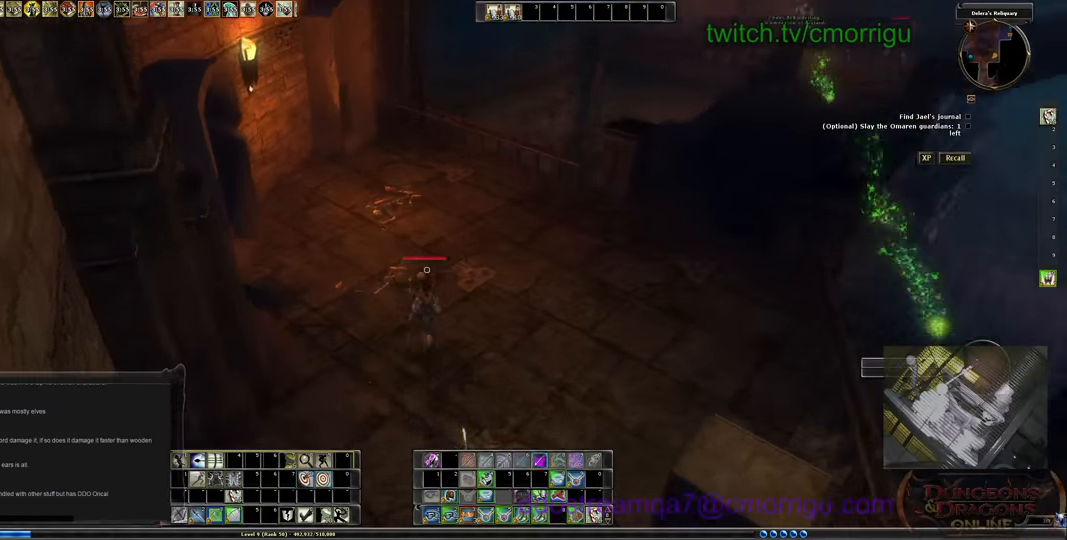
{"keys": ["w"], "events": []}
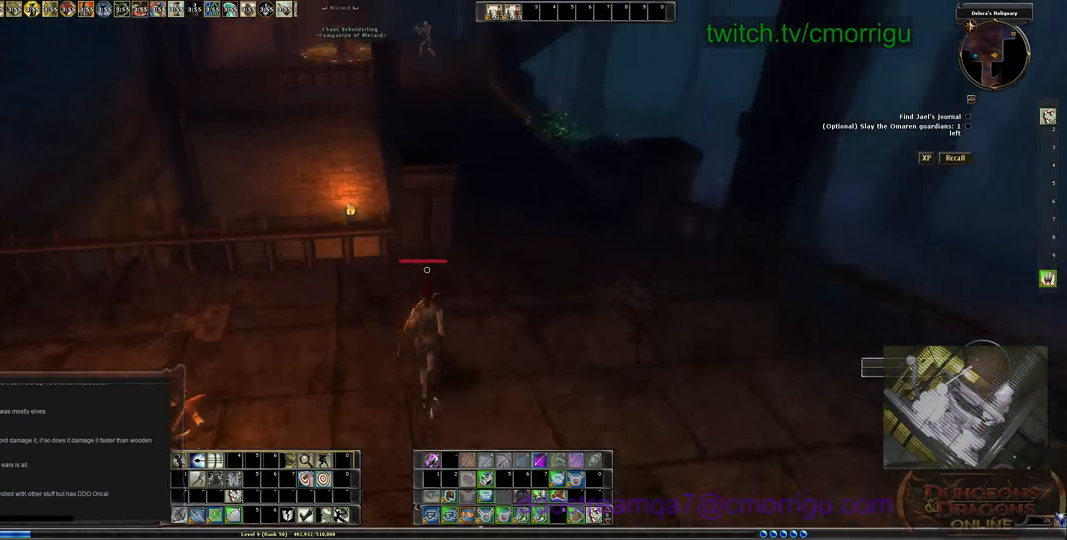
{"keys": ["w"], "events": []}
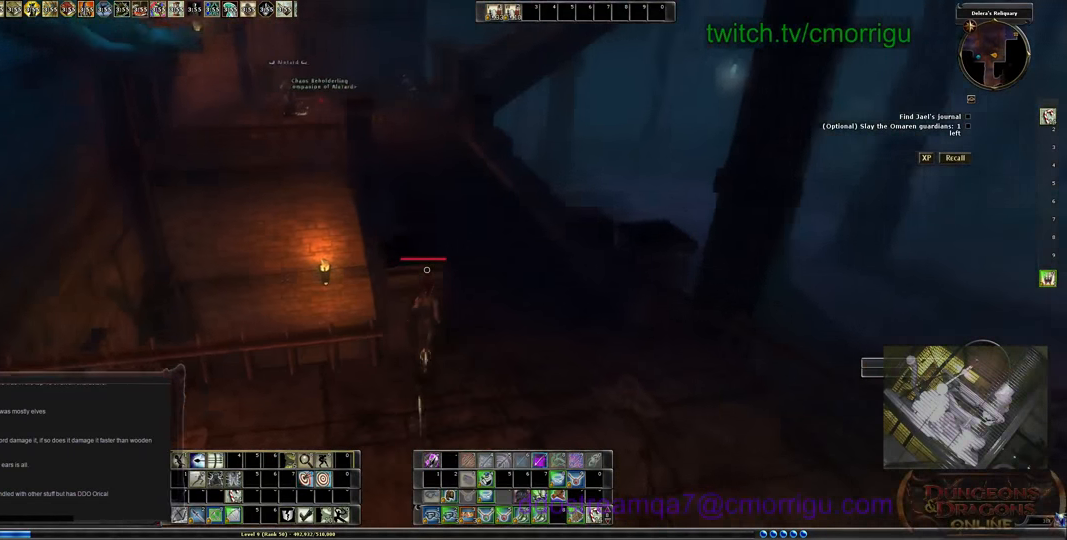
{"keys": ["w"], "events": [[100, "d", "down"], [300, "d", "up"]]}
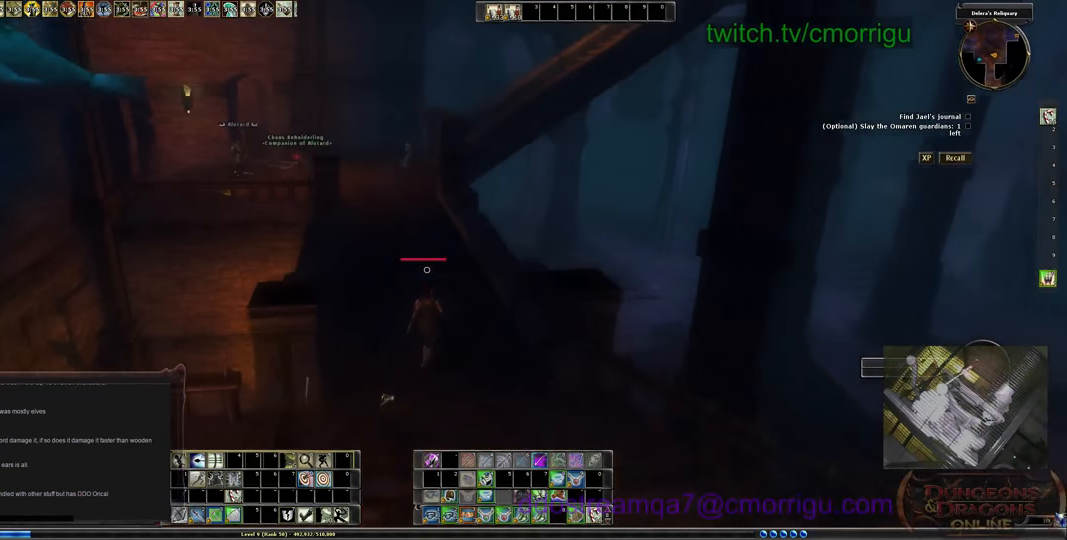
{"keys": ["w"], "events": []}
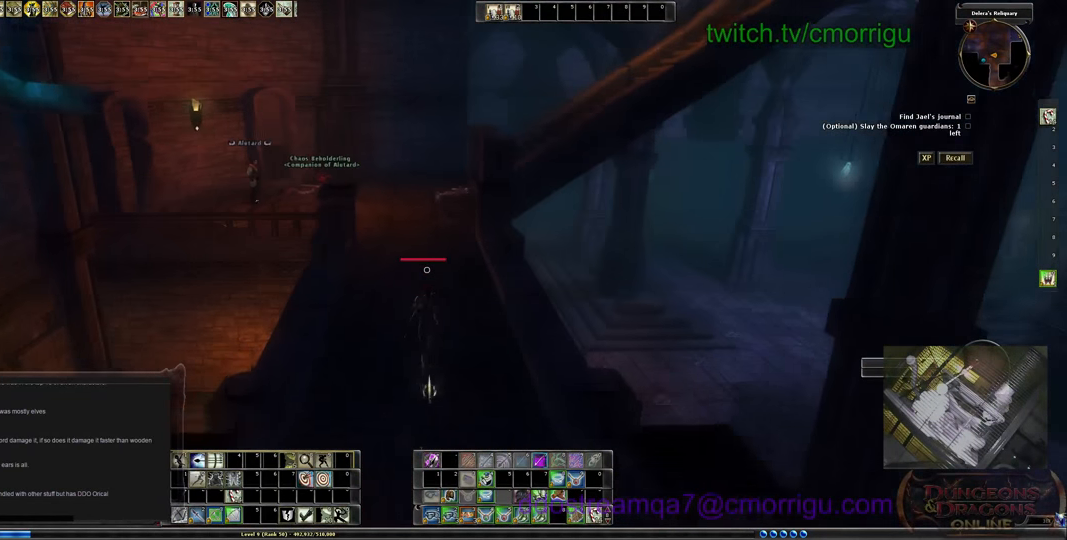
{"keys": ["w"], "events": []}
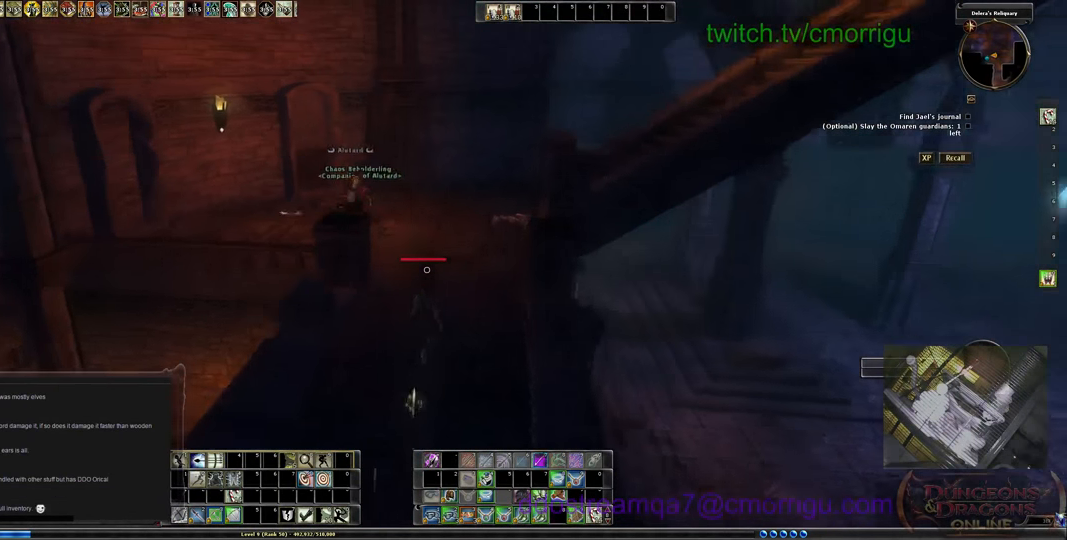
{"keys": ["w"], "events": []}
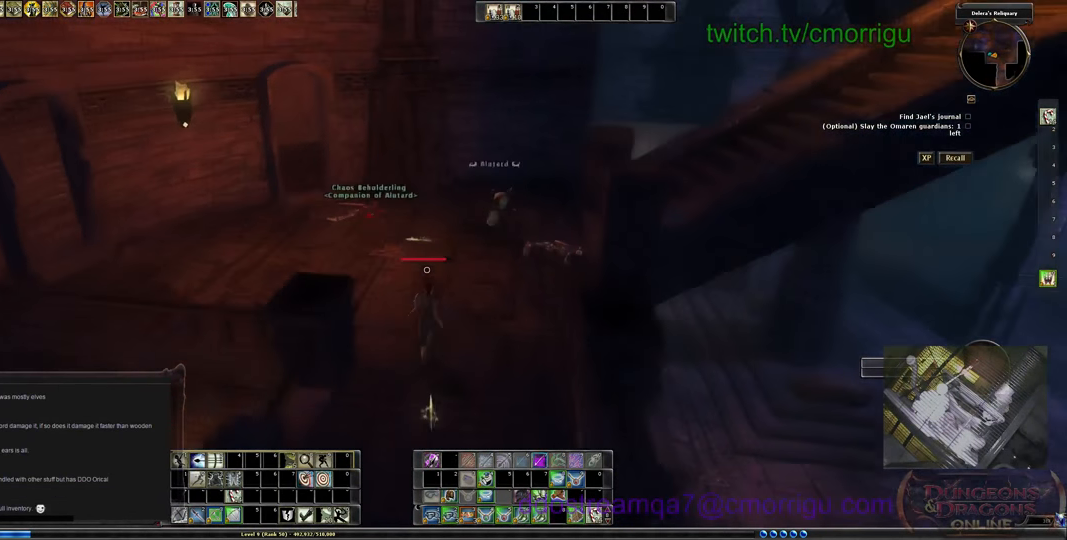
{"keys": ["a", "w"], "events": [[167, "a", "down"]]}
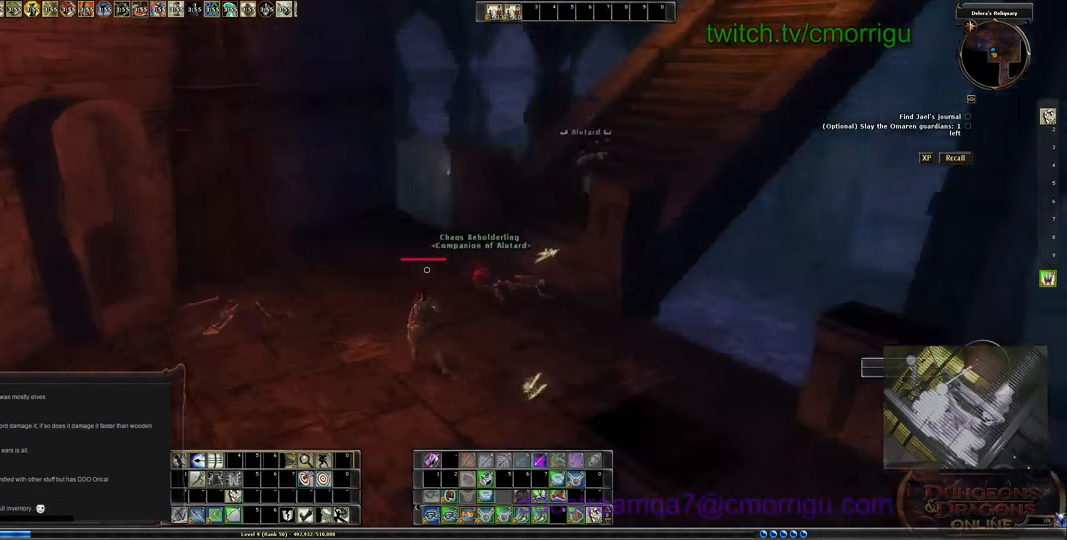
{"keys": ["w"], "events": [[34, "a", "up"], [34, "w", "up"], [400, "w", "down"]]}
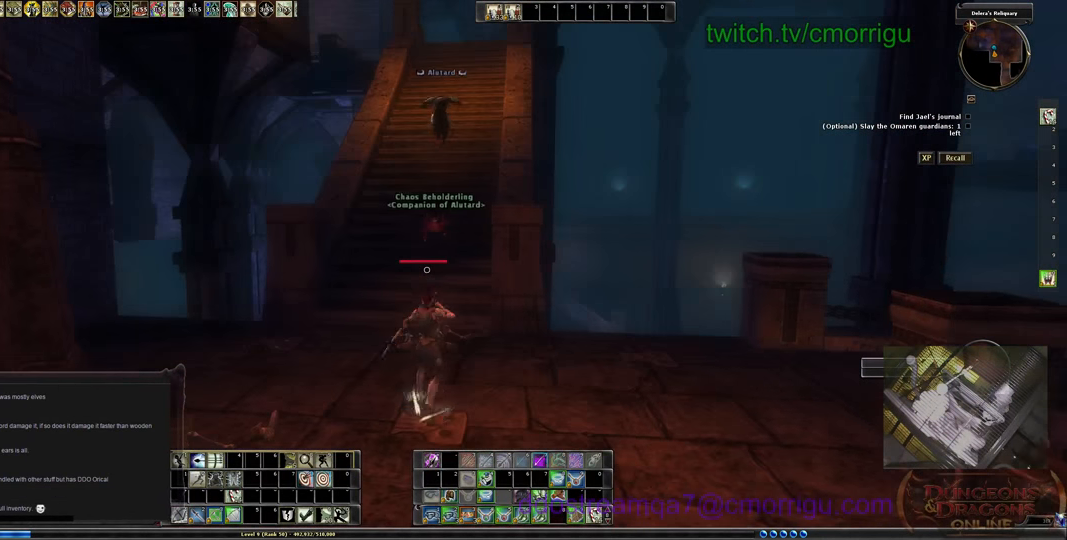
{"keys": ["w"], "events": []}
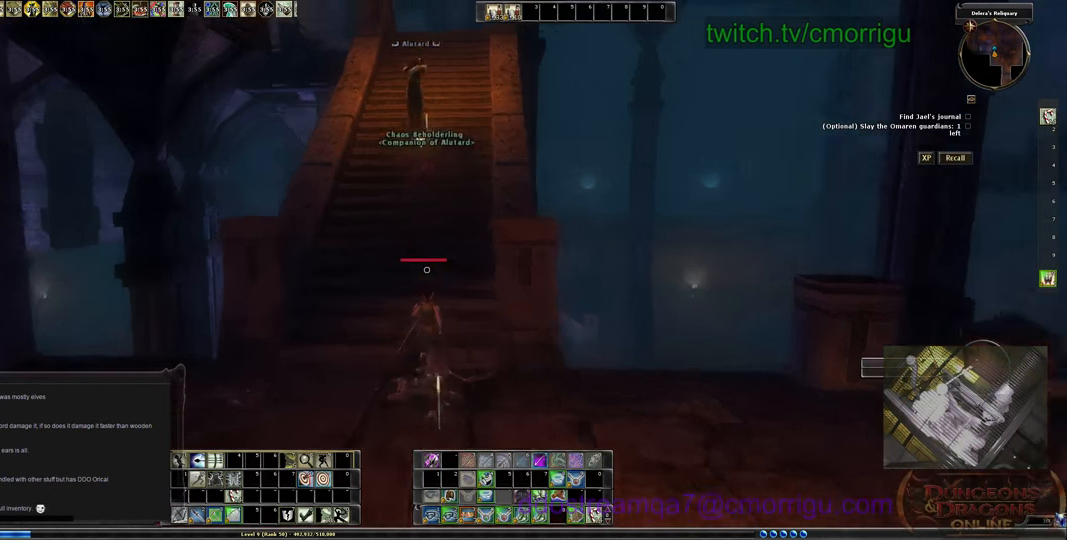
{"keys": ["w"], "events": []}
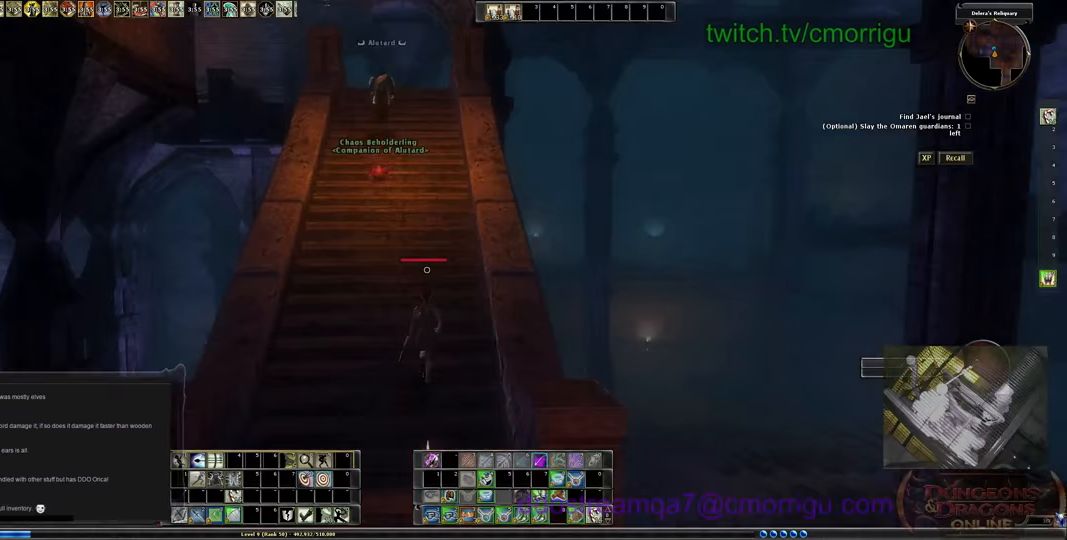
{"keys": ["w"], "events": []}